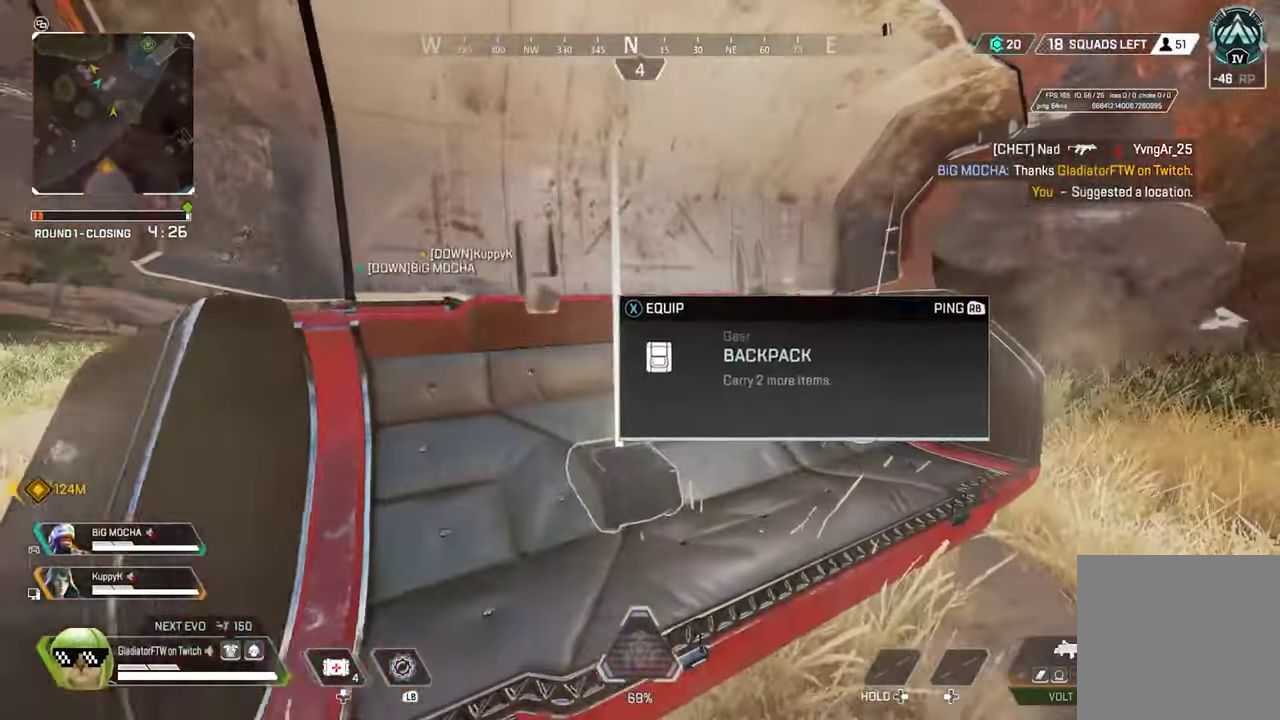
Gameplay with a controller (Xbox layout); each line is a JSON object with the inputs held at the frame after it (dt_ms = milliseconds from this image to that frame). "events" lists button and stick changes between this image and that frame as [ms after this image, input, new state], when the widget could be followed in between. This document gives stick clicks only as held states, not as events.
{"dt_ms": 400, "buttons": [], "left_stick": "right", "right_stick": "right"}
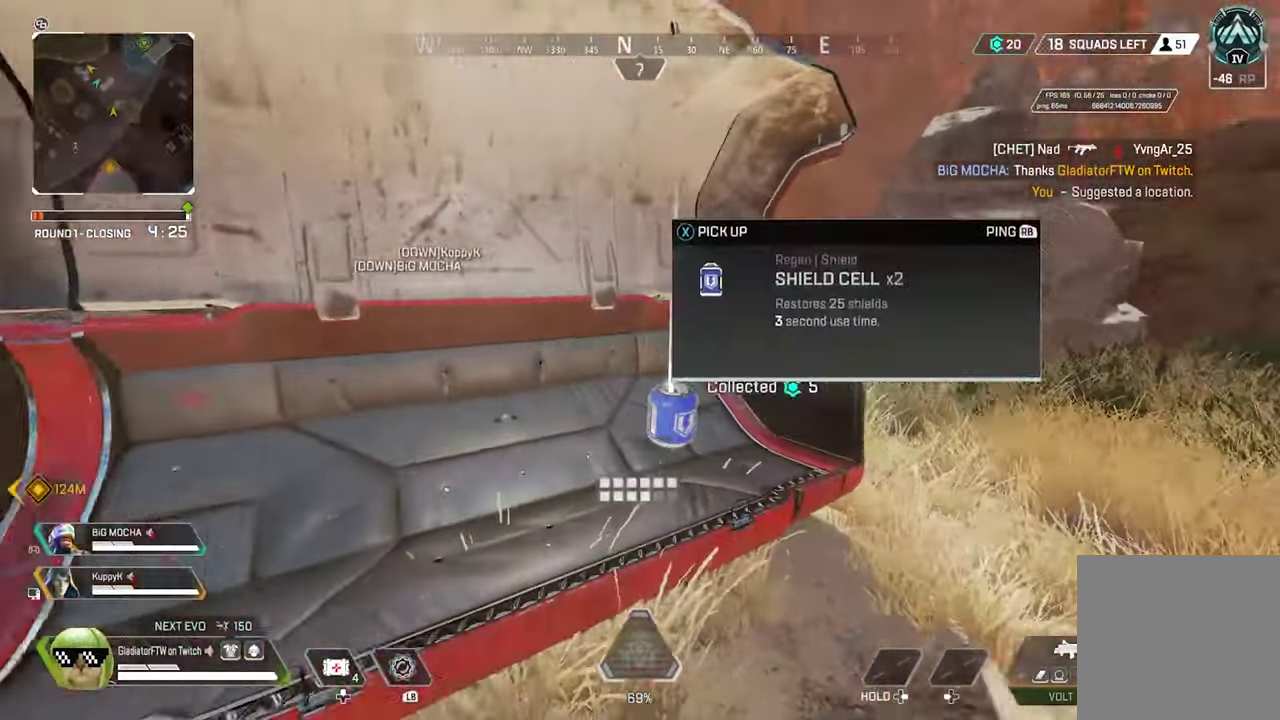
{"dt_ms": 600, "buttons": [], "left_stick": "up", "right_stick": "left"}
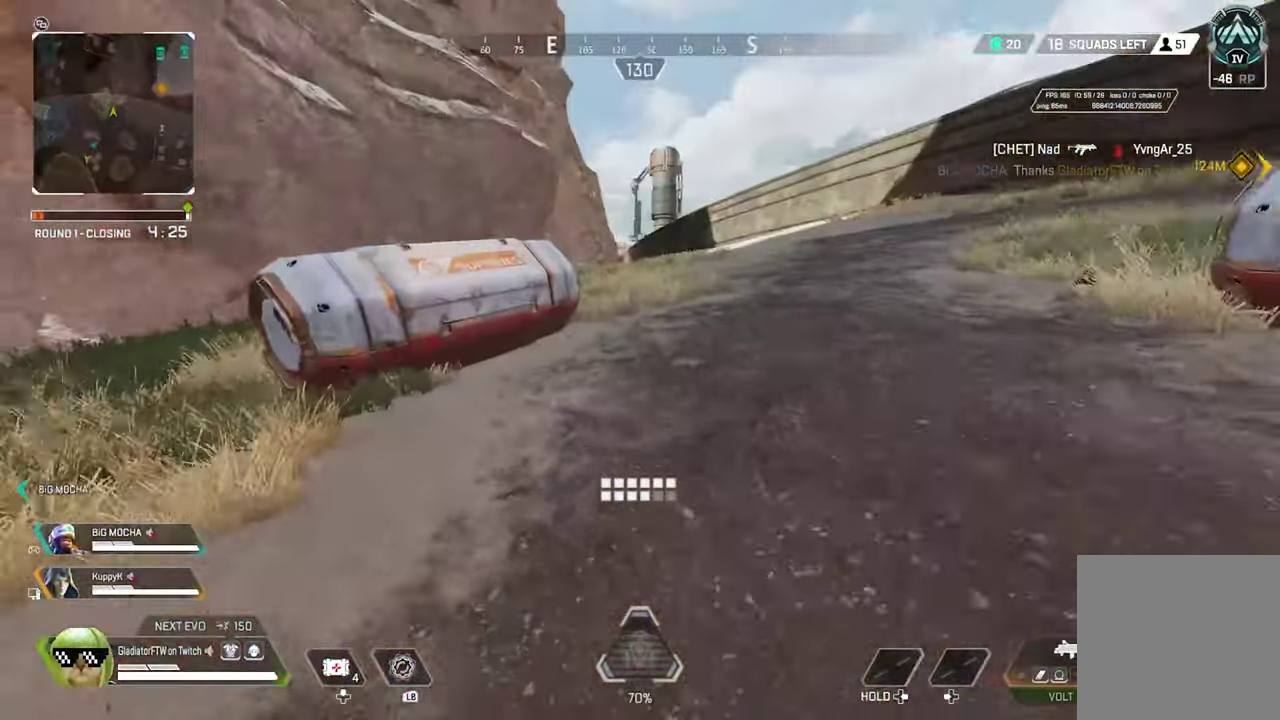
{"dt_ms": 300, "buttons": [], "left_stick": "up", "right_stick": "center"}
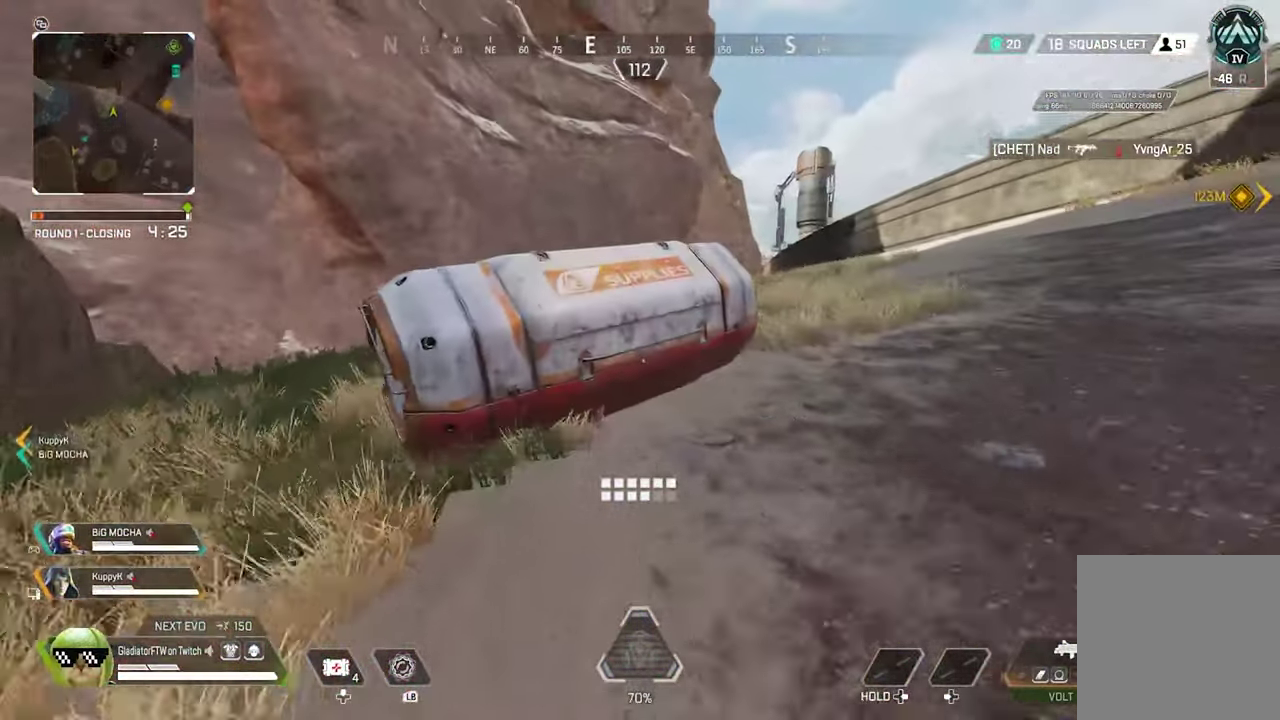
{"dt_ms": 700, "buttons": [], "left_stick": "center", "right_stick": "center", "events": [[33, "X", "down"], [316, "X", "up"], [333, "left_stick", "down-right"], [683, "left_stick", "center"]]}
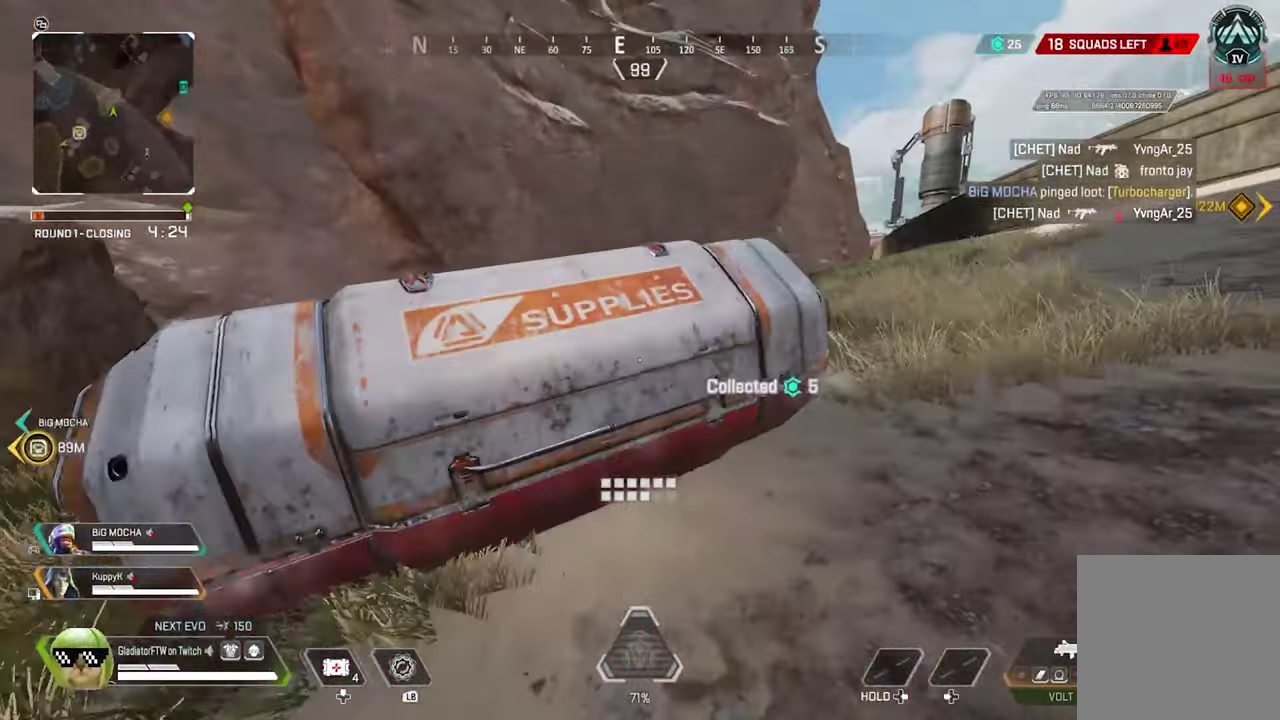
{"dt_ms": 400, "buttons": [], "left_stick": "center", "right_stick": "center", "events": [[200, "left_stick", "up"], [383, "left_stick", "center"]]}
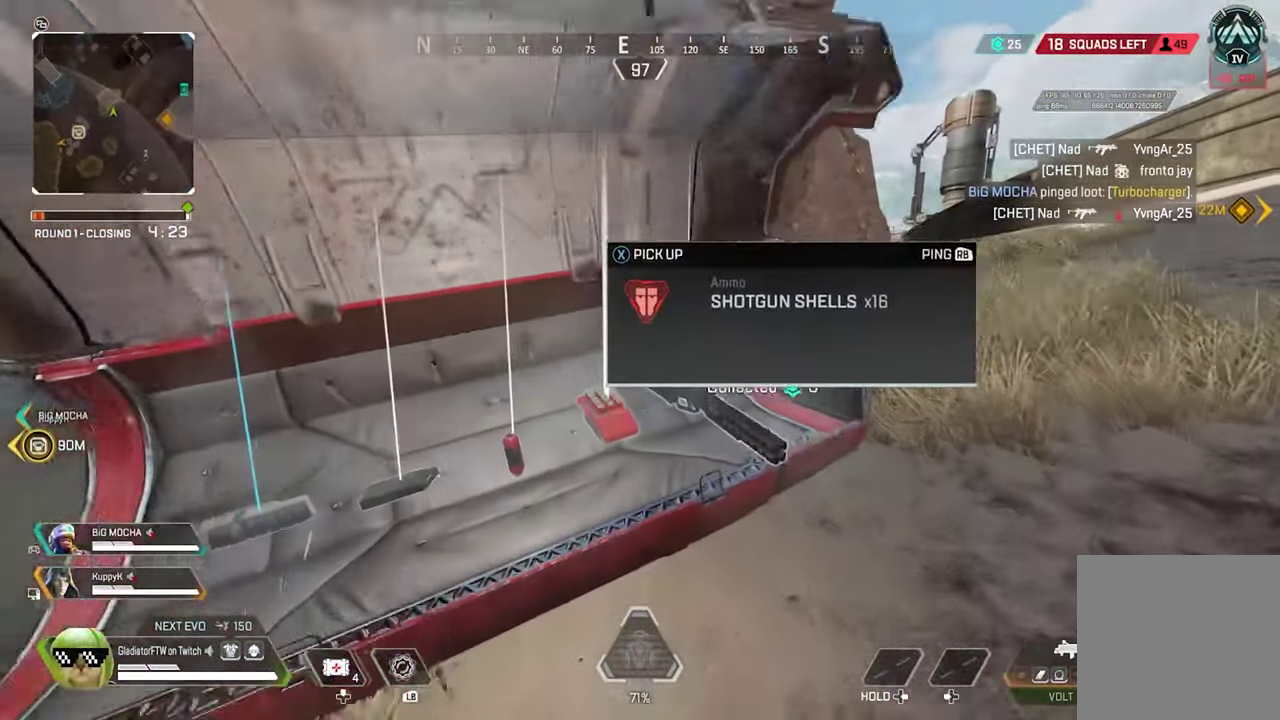
{"dt_ms": 600, "buttons": [], "left_stick": "left", "right_stick": "center", "events": [[150, "left_stick", "down-left"], [350, "left_stick", "center"], [517, "left_stick", "left"]]}
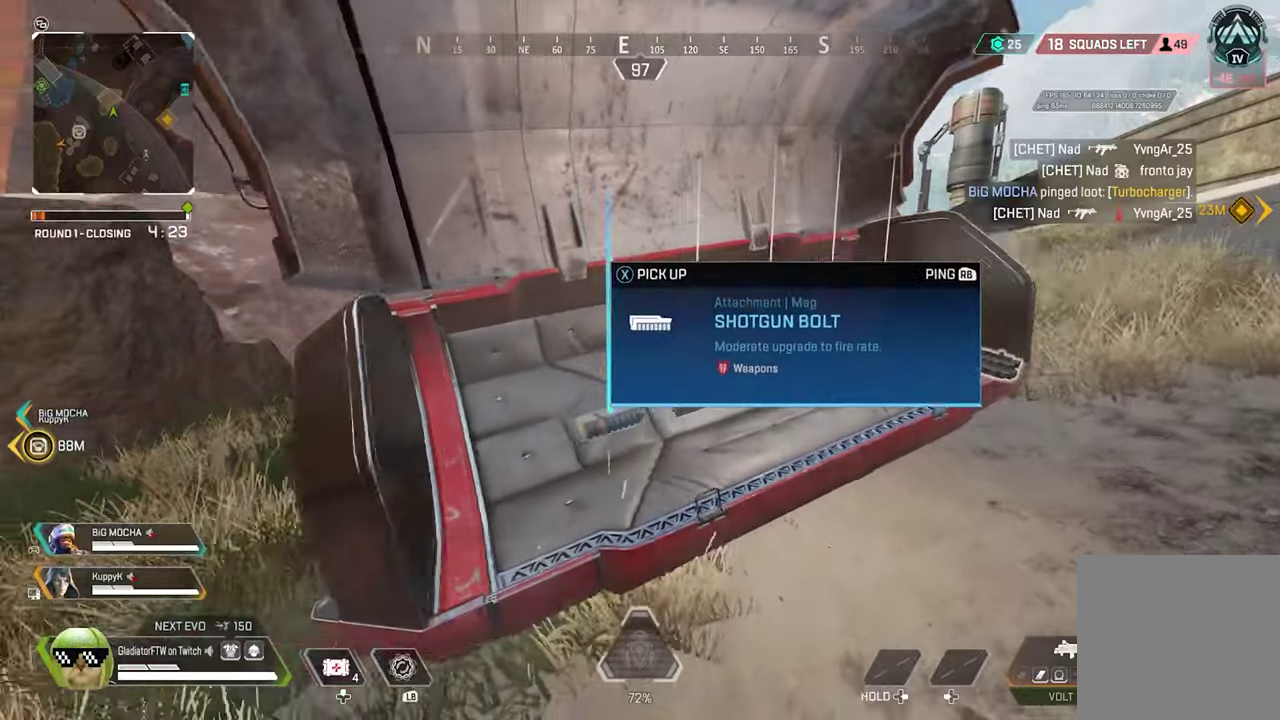
{"dt_ms": 400, "buttons": [], "left_stick": "right", "right_stick": "center", "events": [[50, "left_stick", "center"], [217, "left_stick", "right"]]}
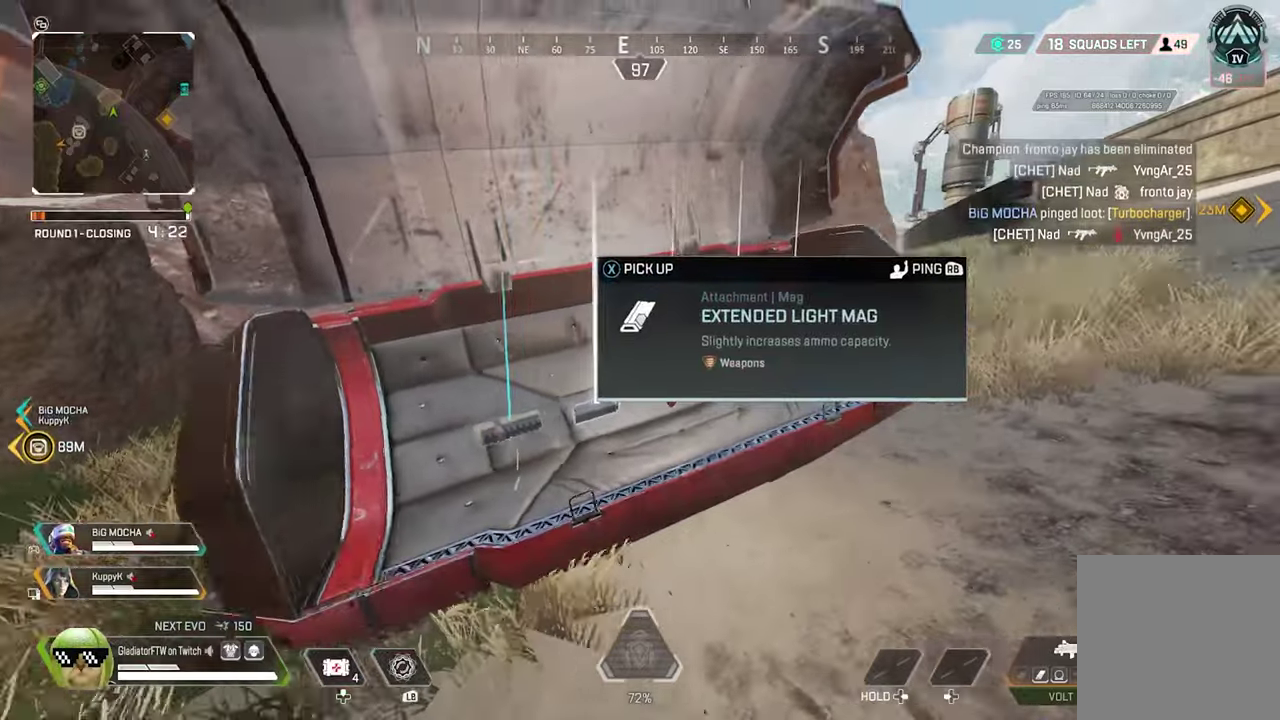
{"dt_ms": 600, "buttons": [], "left_stick": "left", "right_stick": "left"}
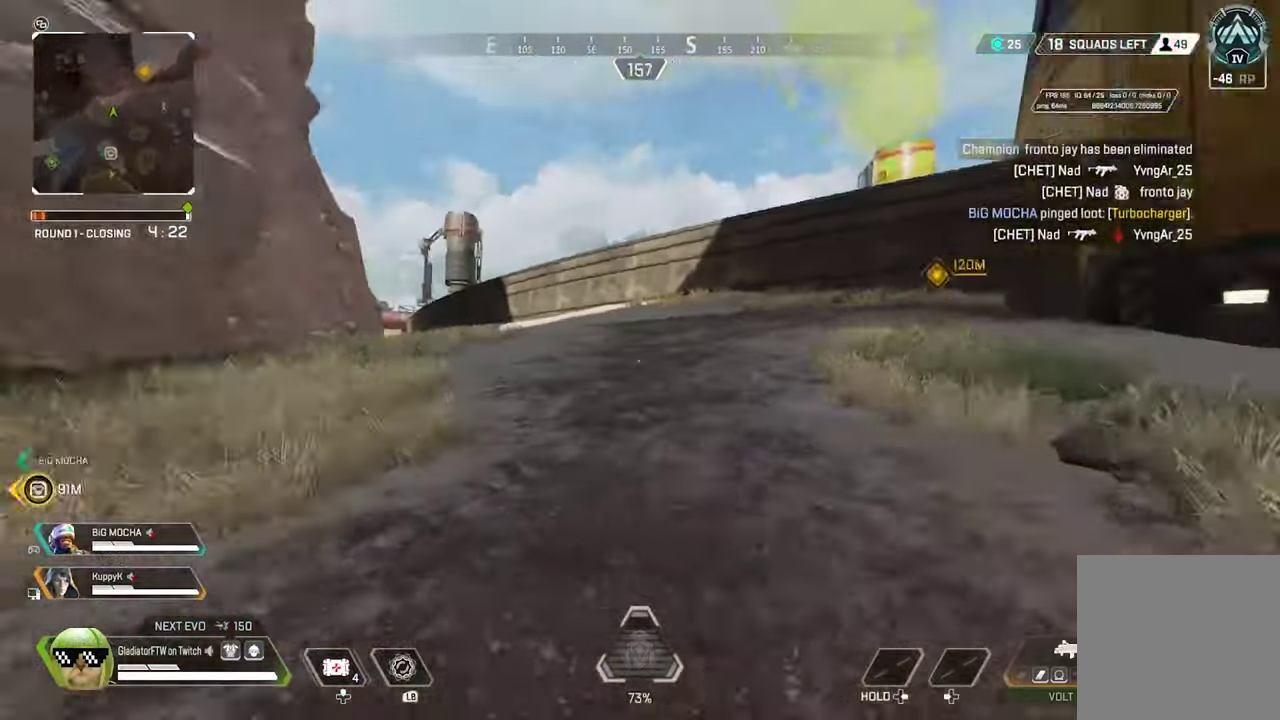
{"dt_ms": 300, "buttons": [], "left_stick": "up-left", "right_stick": "center"}
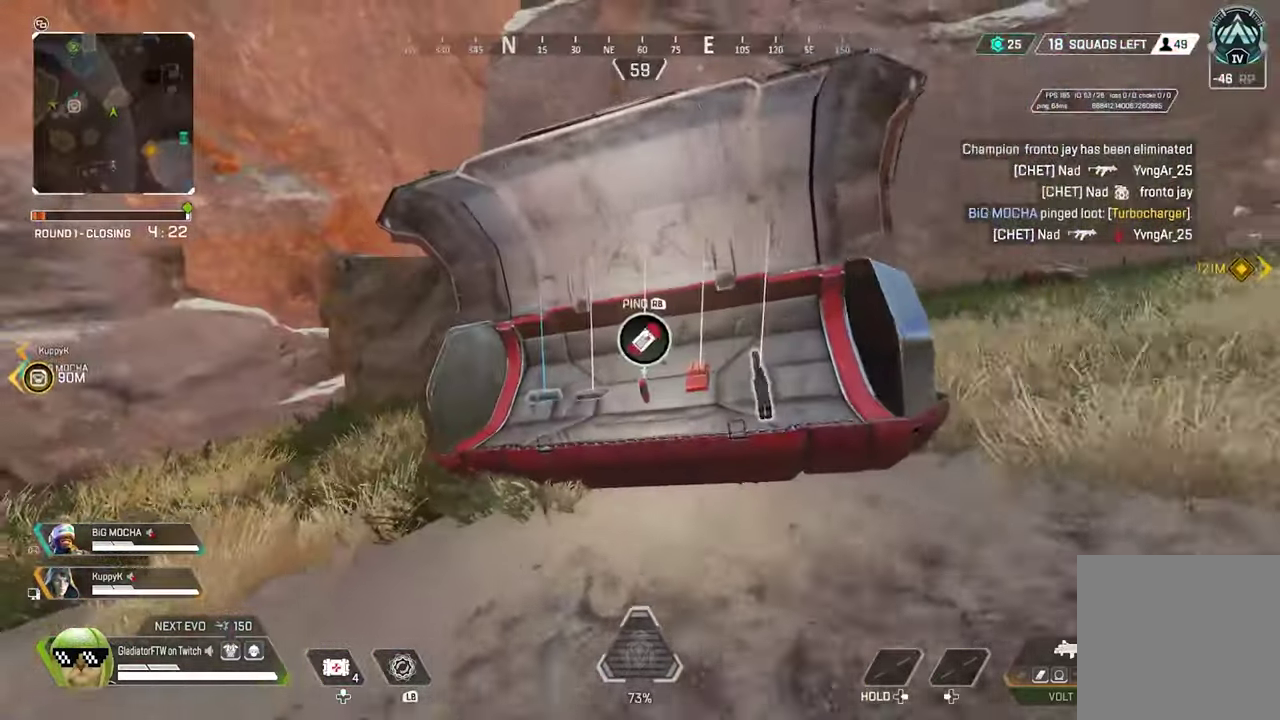
{"dt_ms": 900, "buttons": [], "left_stick": "center", "right_stick": "center", "events": [[33, "left_stick", "up"], [83, "left_stick", "up-right"], [167, "left_stick", "center"], [583, "left_stick", "down"], [650, "R1", "down"], [750, "R1", "up"], [783, "left_stick", "center"]]}
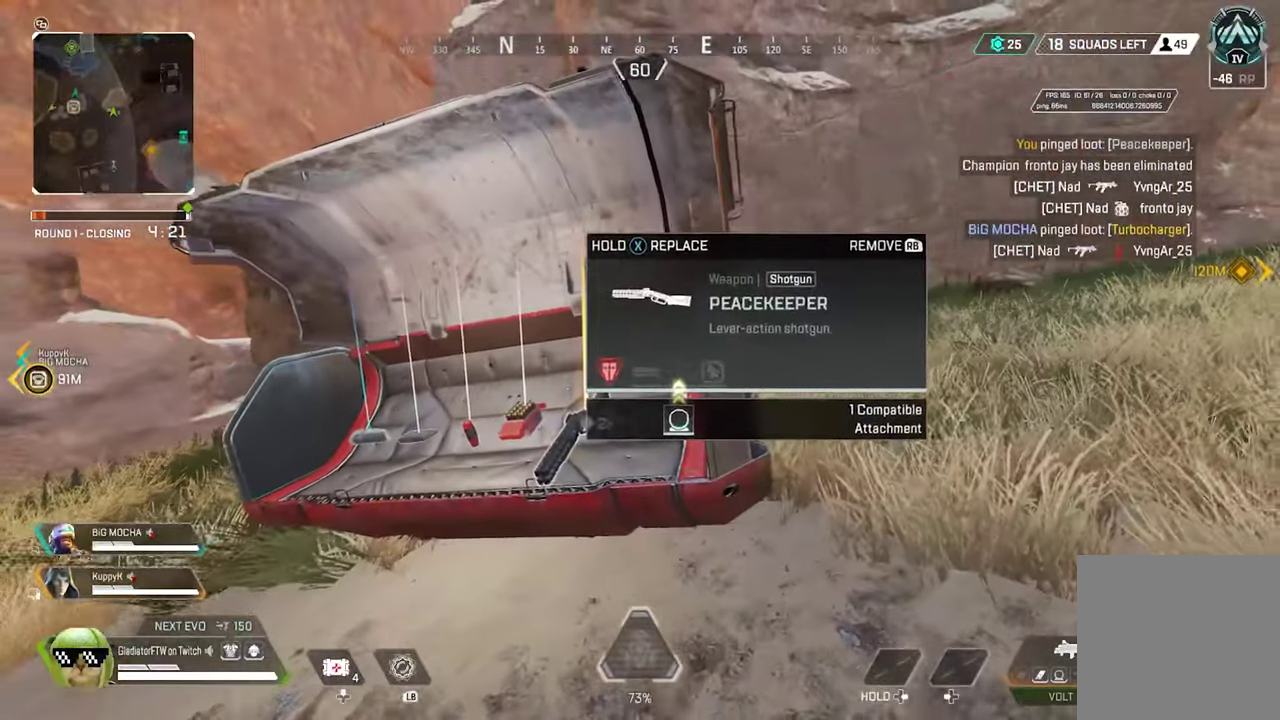
{"dt_ms": 300, "buttons": [], "left_stick": "down-right", "right_stick": "right"}
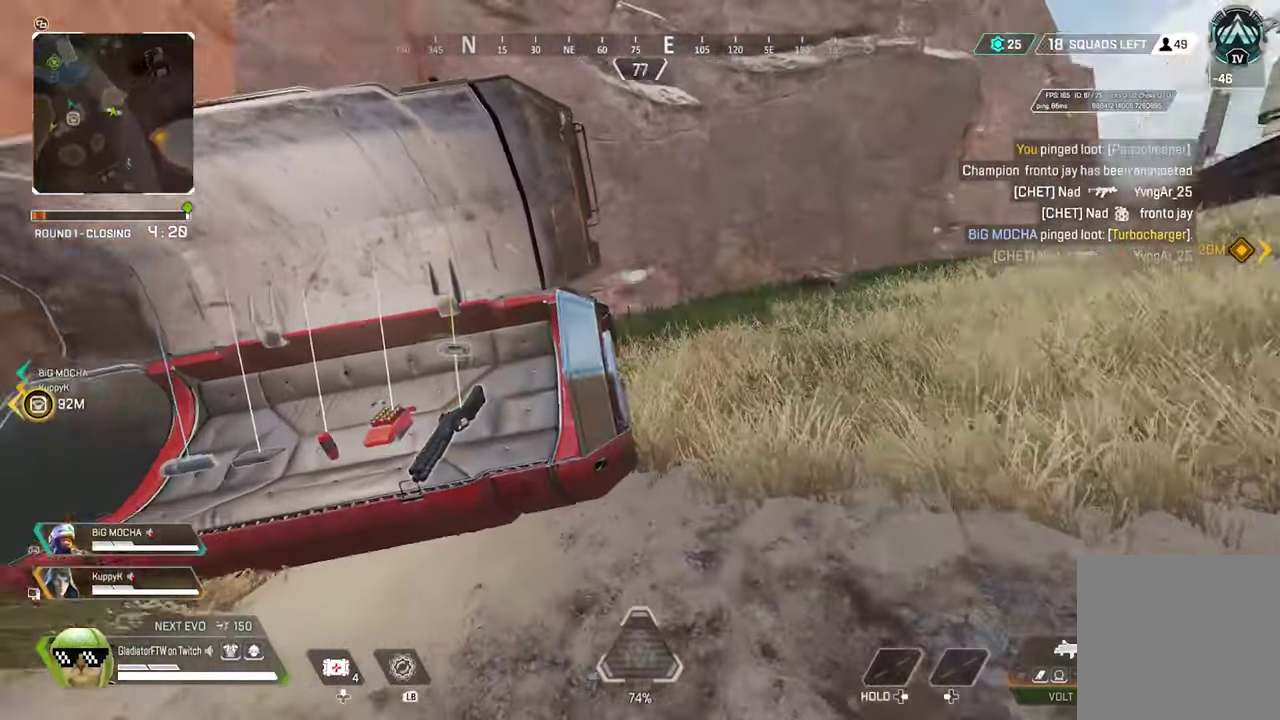
{"dt_ms": 700, "buttons": ["X"], "left_stick": "up-right", "right_stick": "center"}
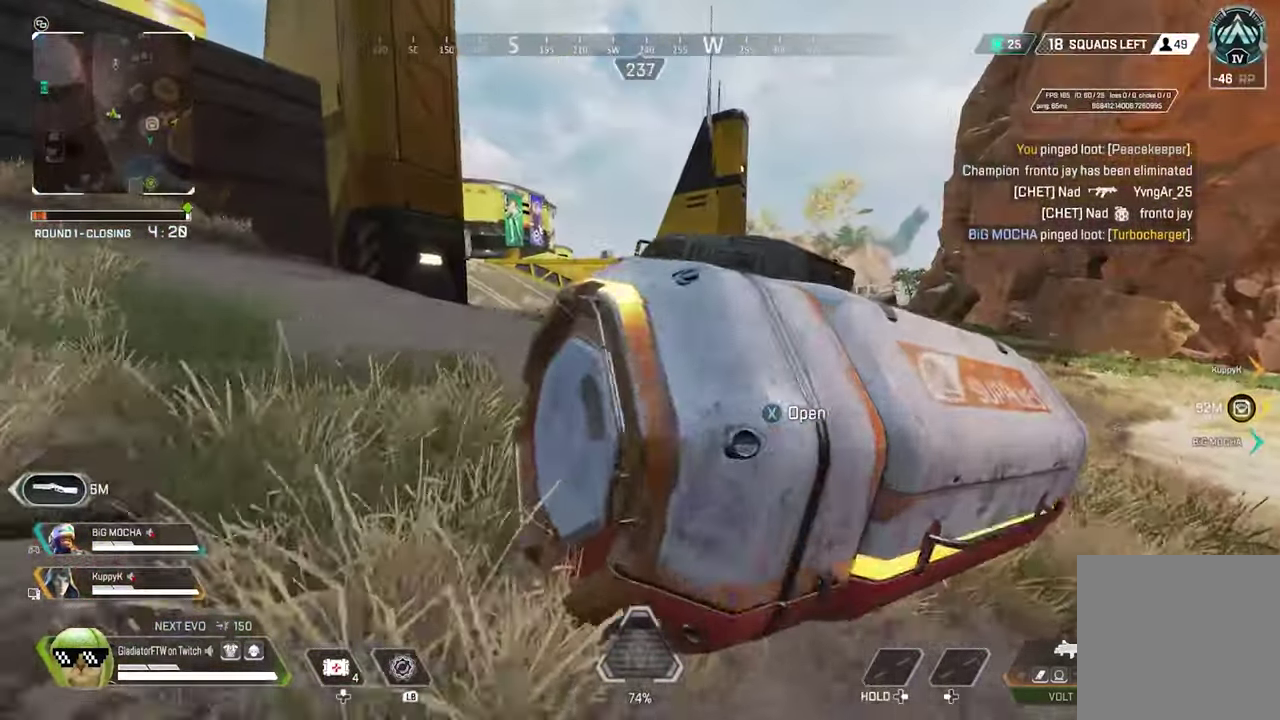
{"dt_ms": 300, "buttons": [], "left_stick": "right", "right_stick": "center", "events": [[167, "left_stick", "right"], [217, "X", "up"]]}
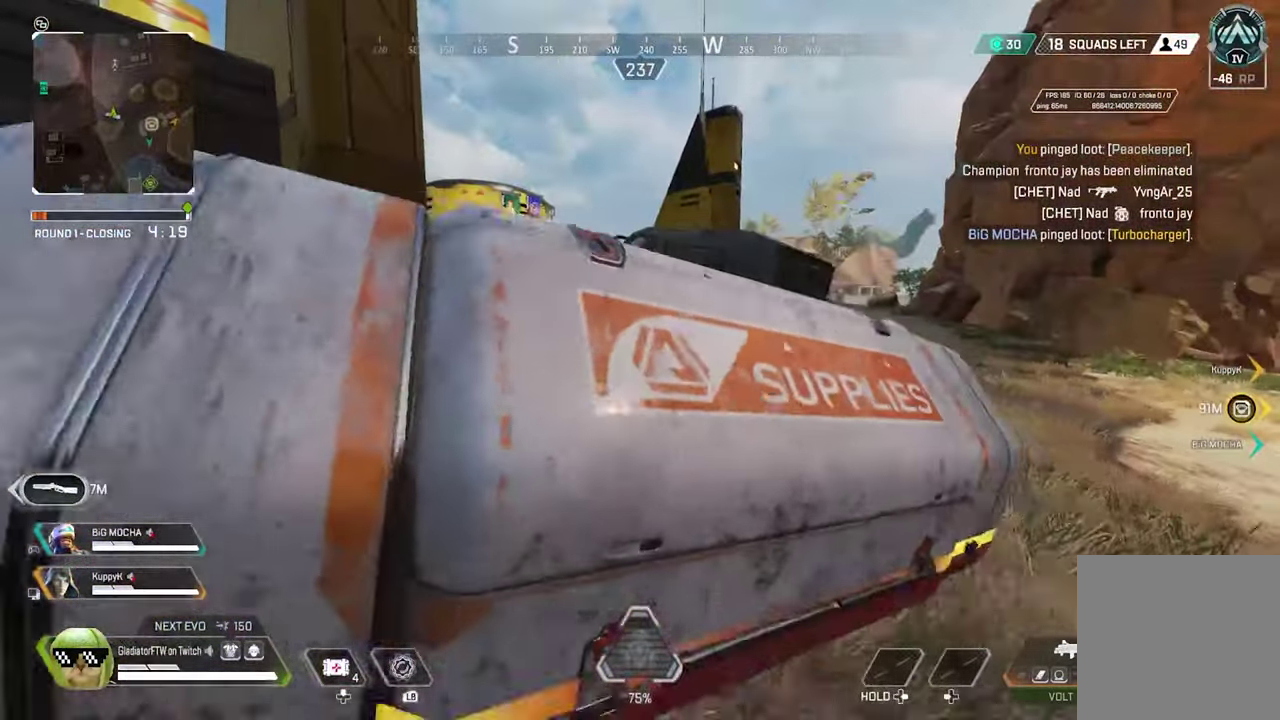
{"dt_ms": 600, "buttons": [], "left_stick": "up", "right_stick": "center", "events": [[33, "left_stick", "down-right"], [83, "left_stick", "center"], [167, "right_stick", "left"], [183, "left_stick", "down-right"], [233, "left_stick", "center"], [233, "right_stick", "center"], [567, "left_stick", "up"]]}
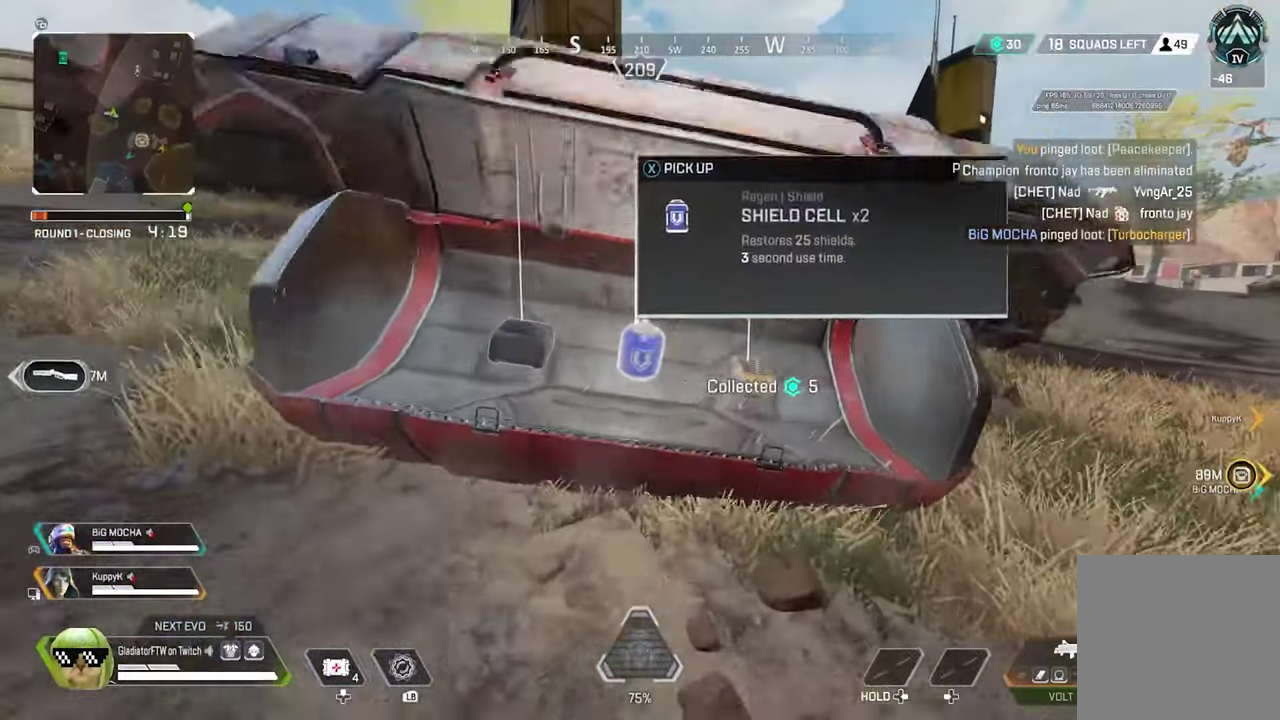
{"dt_ms": 400, "buttons": ["X"], "left_stick": "center", "right_stick": "center", "events": [[133, "left_stick", "center"], [317, "X", "down"], [317, "left_stick", "up-left"], [383, "left_stick", "center"]]}
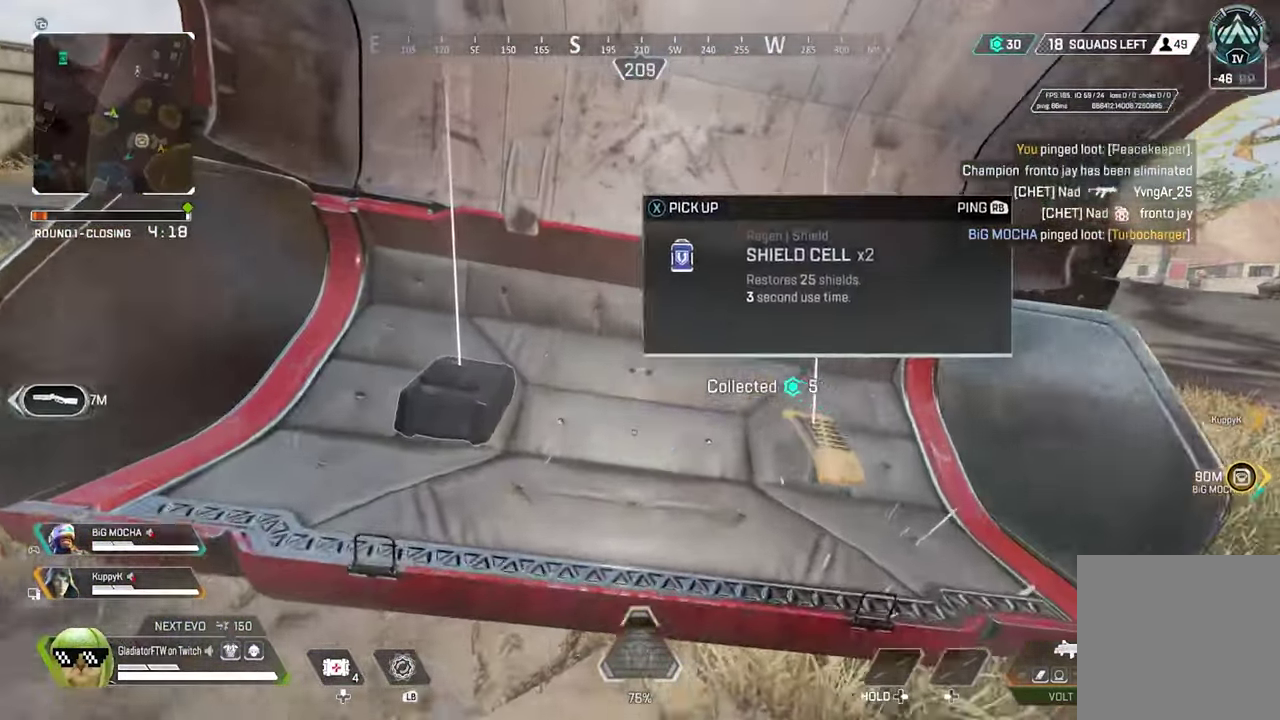
{"dt_ms": 500, "buttons": [], "left_stick": "up-right", "right_stick": "right"}
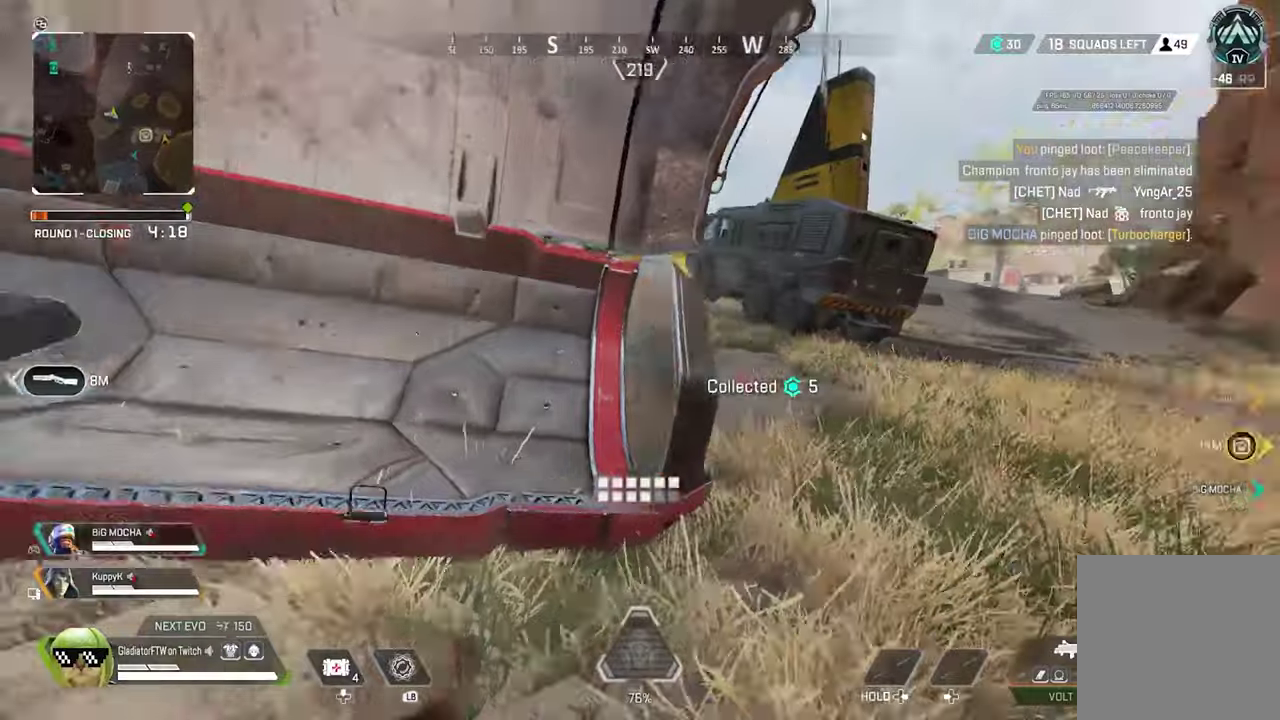
{"dt_ms": 500, "buttons": [], "left_stick": "up", "right_stick": "up-left"}
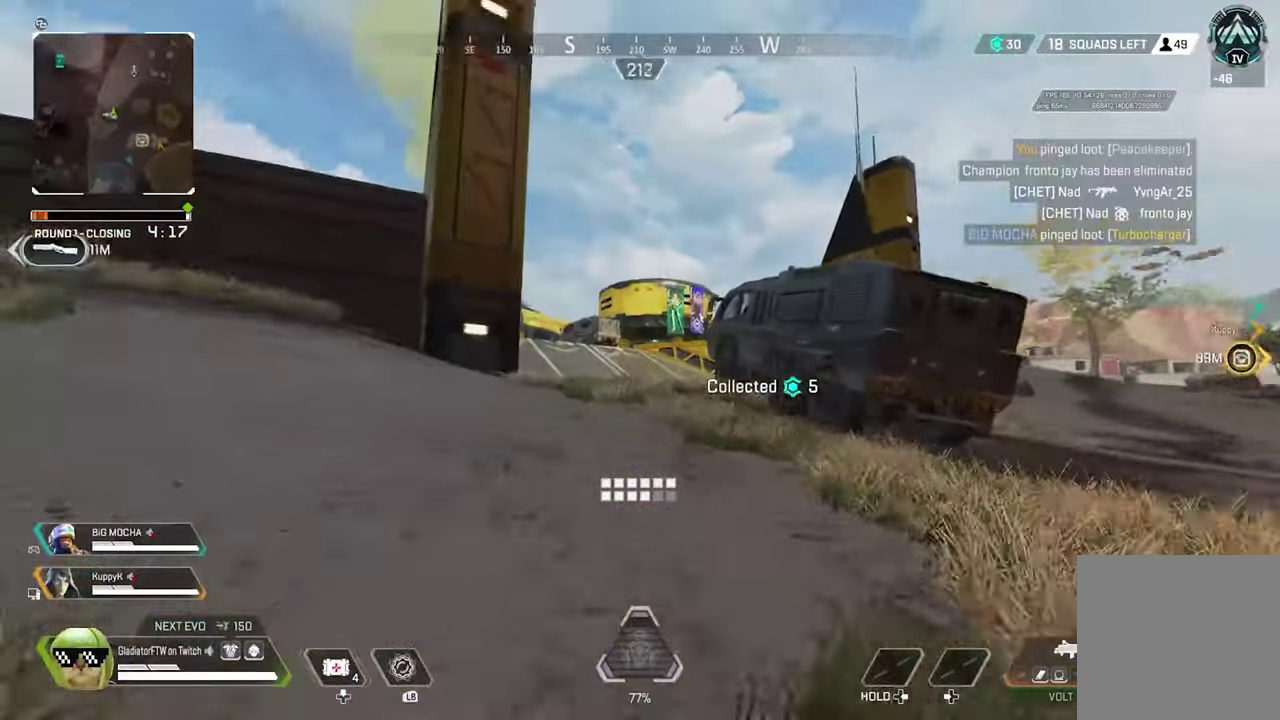
{"dt_ms": 400, "buttons": [], "left_stick": "up", "right_stick": "center"}
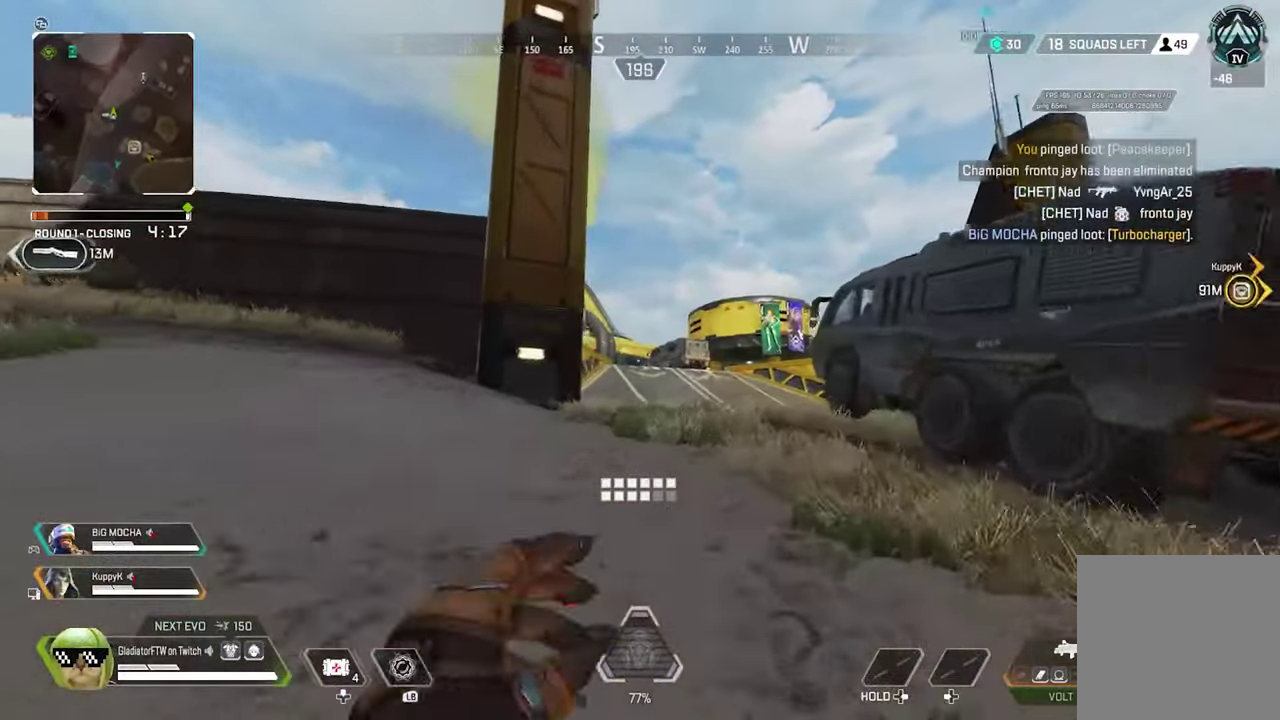
{"dt_ms": 600, "buttons": [], "left_stick": "up", "right_stick": "center", "events": [[250, "R1", "down"], [334, "R1", "up"], [434, "R1", "down"], [500, "R1", "up"]]}
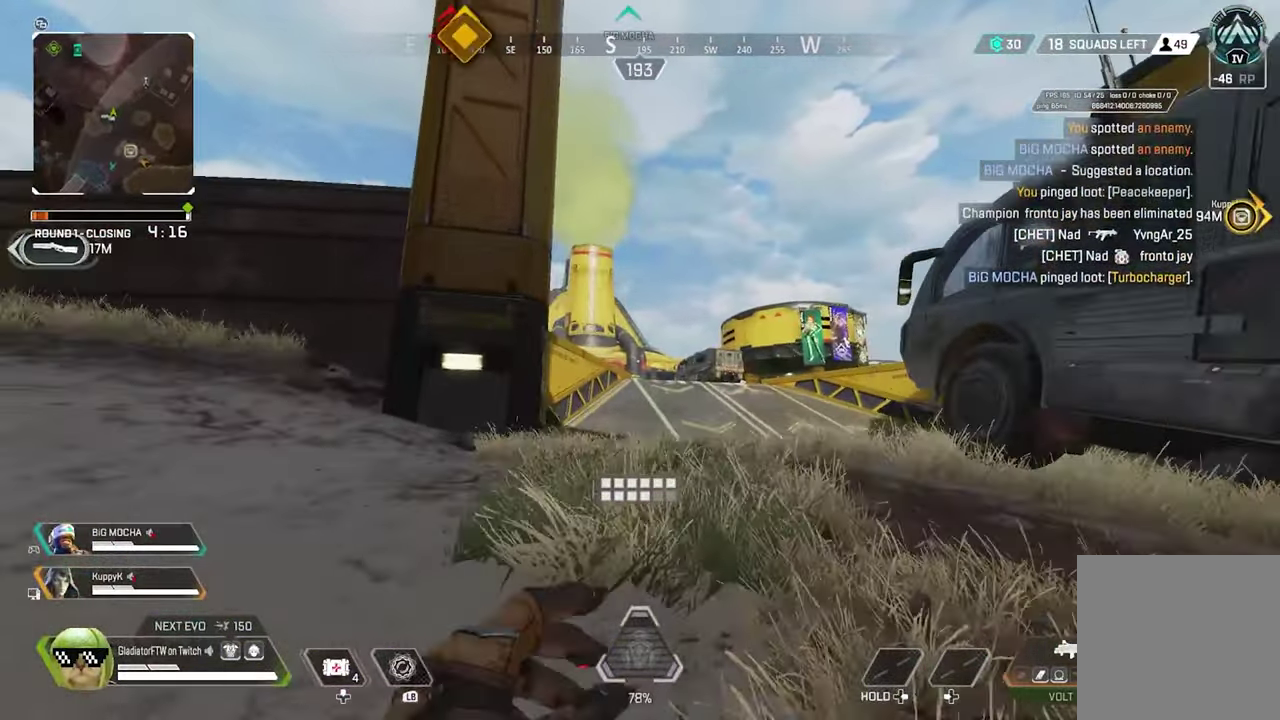
{"dt_ms": 300, "buttons": [], "left_stick": "up", "right_stick": "center", "events": [[17, "R1", "down"], [84, "R1", "up"], [167, "R1", "down"], [250, "R1", "up"]]}
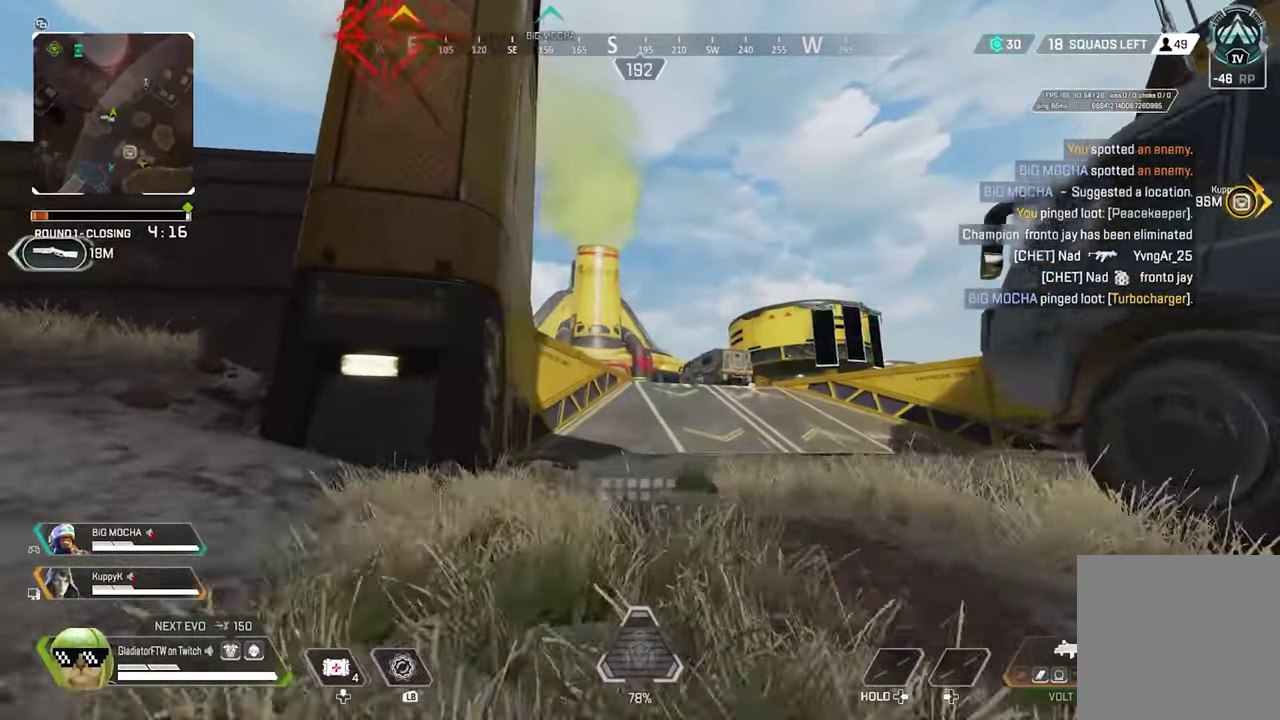
{"dt_ms": 700, "buttons": ["L3"], "left_stick": "up", "right_stick": "center"}
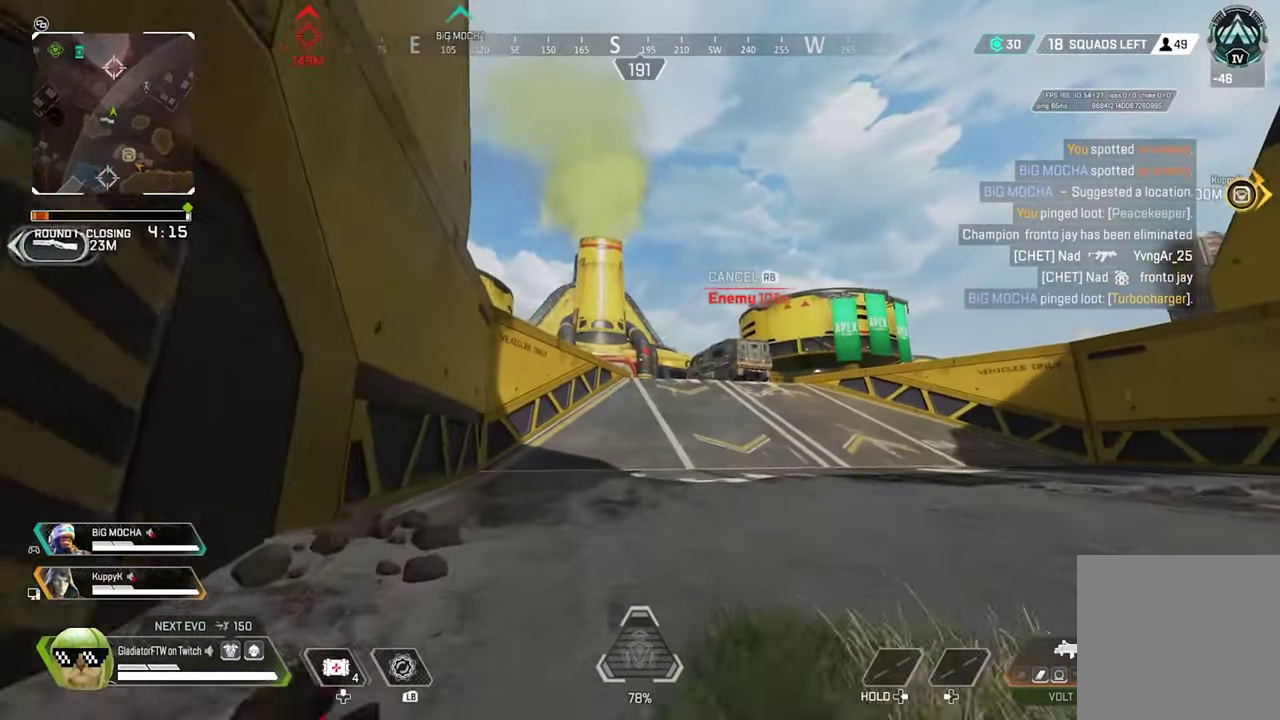
{"dt_ms": 500, "buttons": [], "left_stick": "center", "right_stick": "right"}
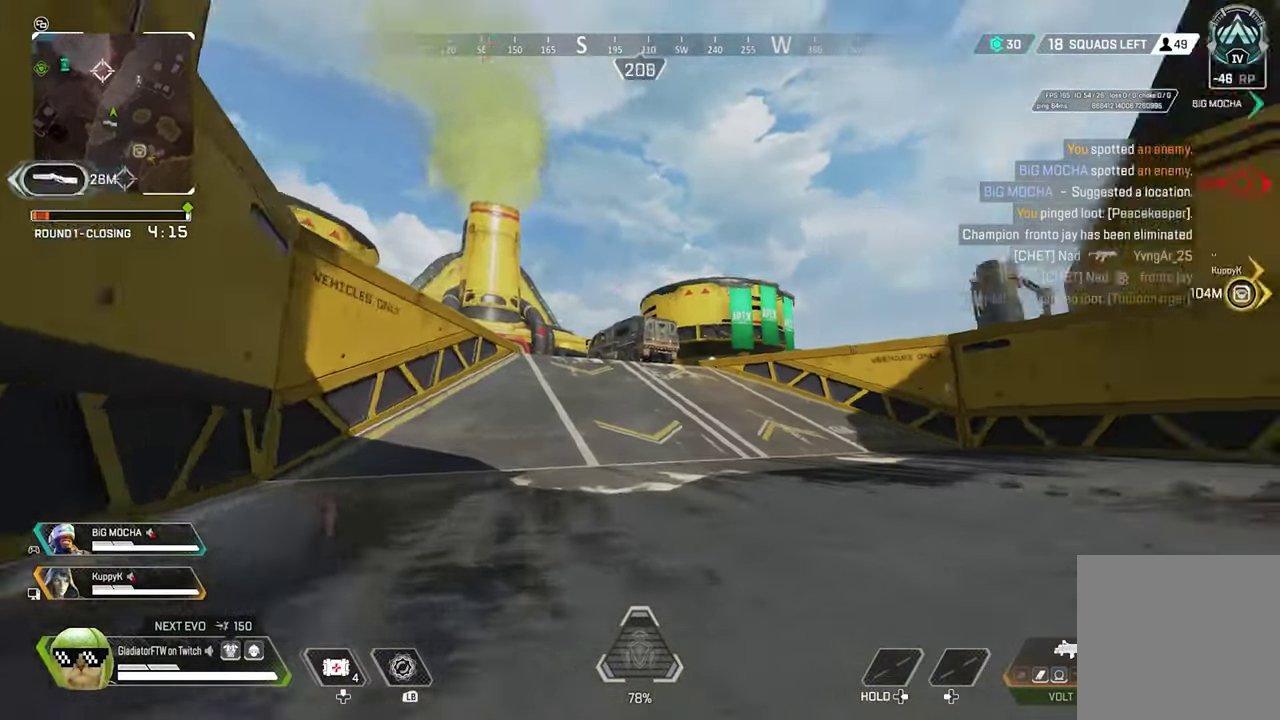
{"dt_ms": 500, "buttons": [], "left_stick": "center", "right_stick": "center", "events": [[17, "left_stick", "down-right"], [267, "left_stick", "right"], [450, "left_stick", "center"], [450, "right_stick", "center"]]}
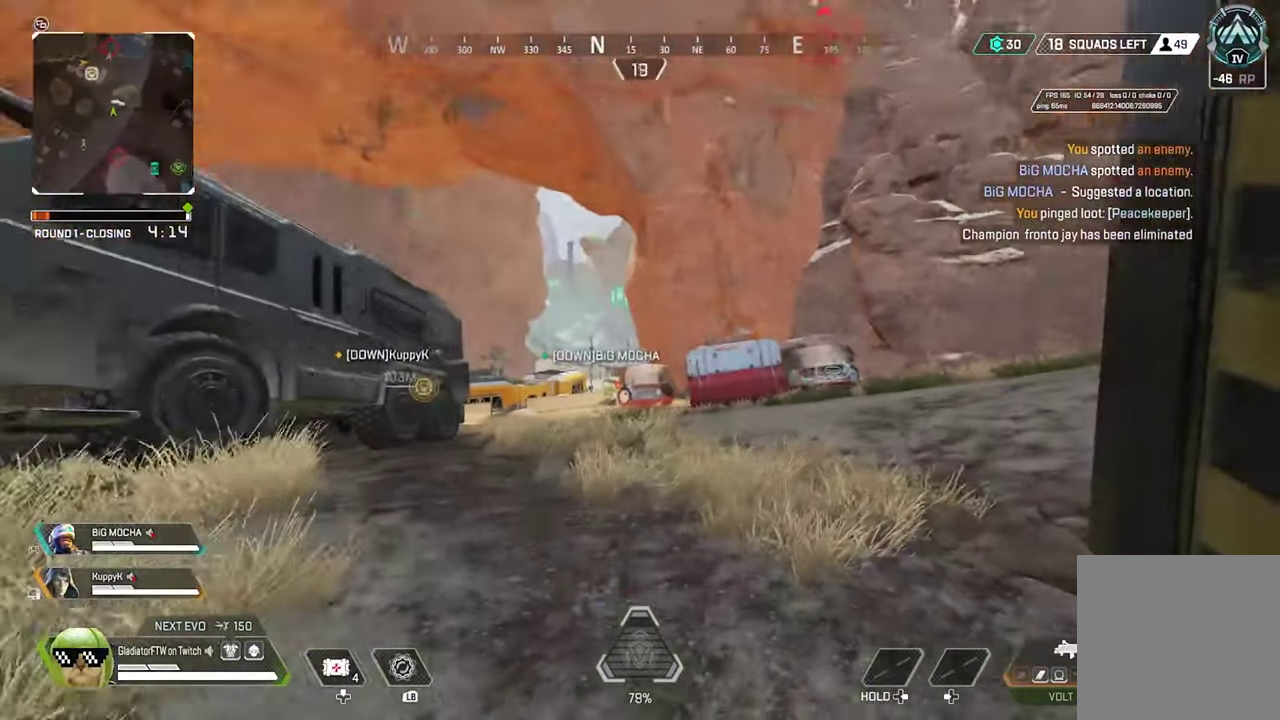
{"dt_ms": 700, "buttons": [], "left_stick": "up-left", "right_stick": "center", "events": [[667, "left_stick", "up-left"]]}
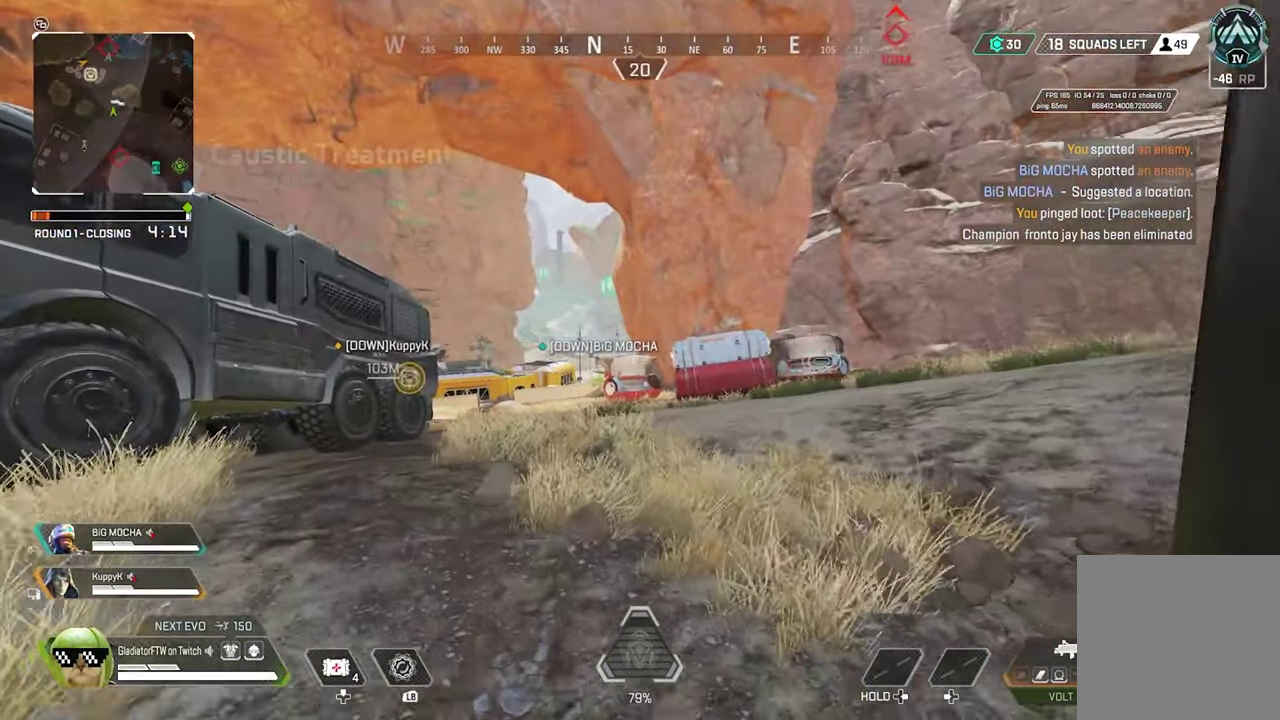
{"dt_ms": 300, "buttons": [], "left_stick": "up", "right_stick": "center", "events": [[250, "left_stick", "up"]]}
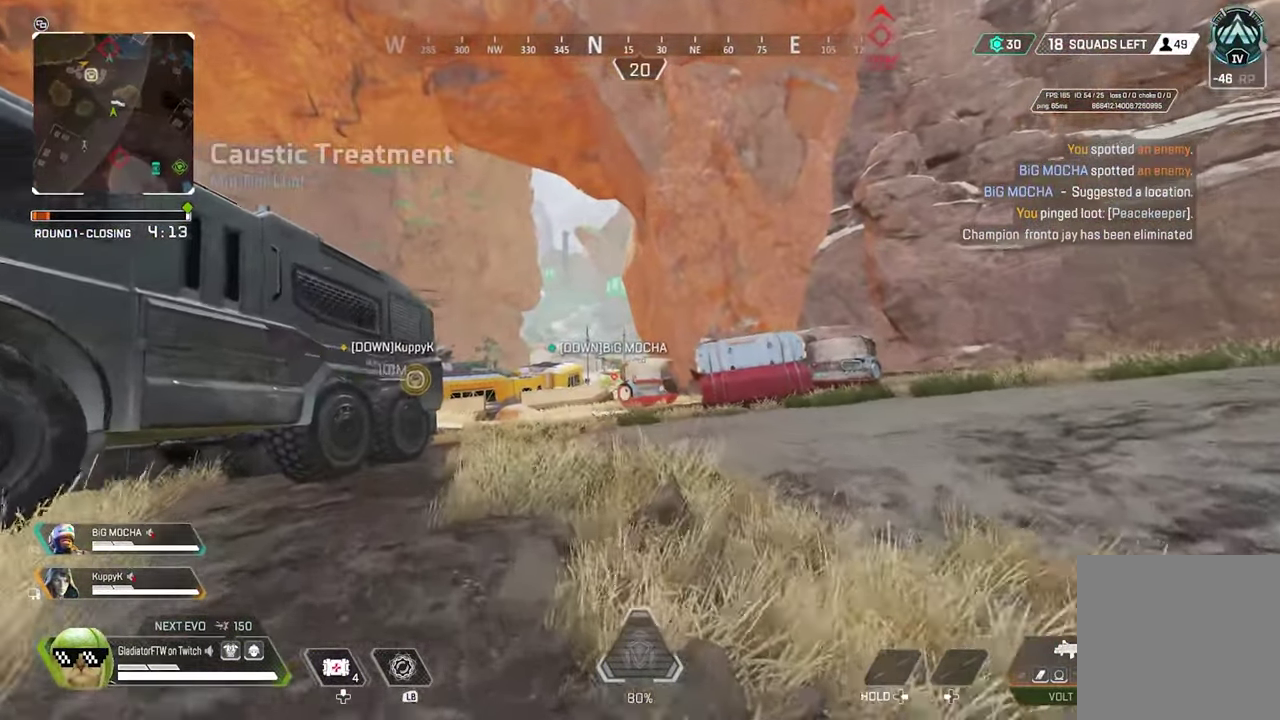
{"dt_ms": 600, "buttons": [], "left_stick": "up", "right_stick": "center", "events": []}
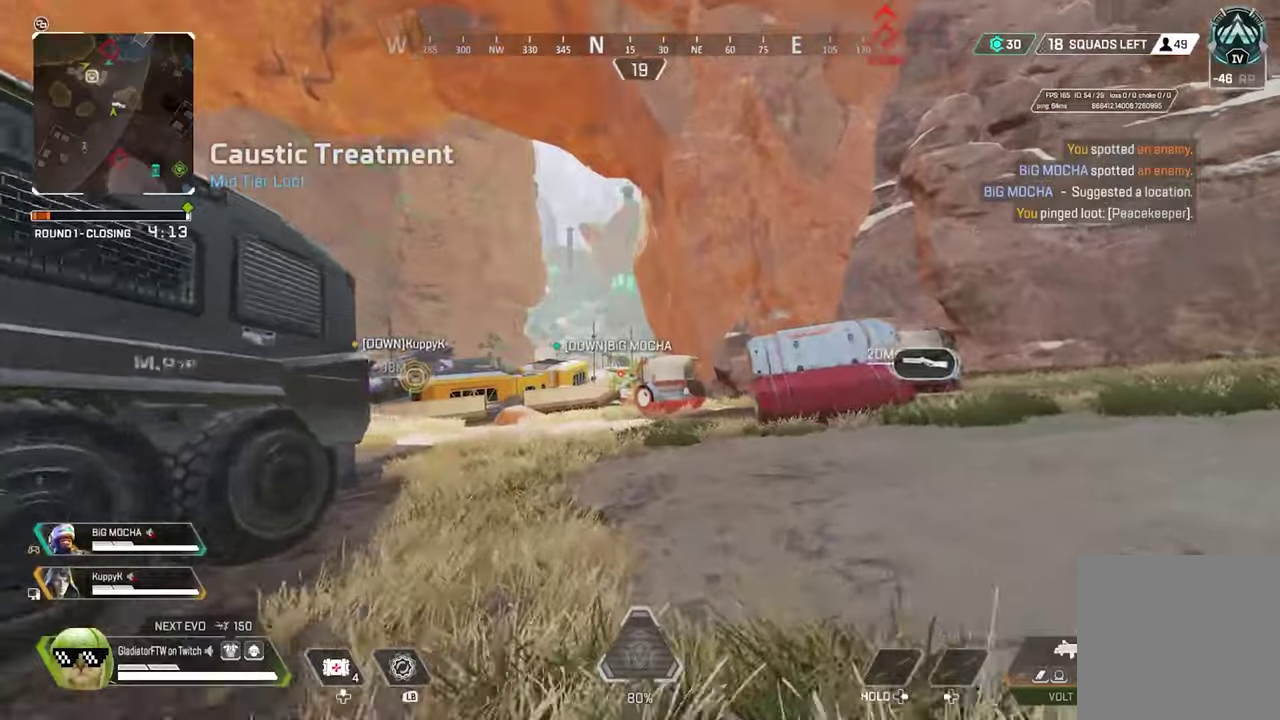
{"dt_ms": 400, "buttons": [], "left_stick": "up", "right_stick": "center", "events": []}
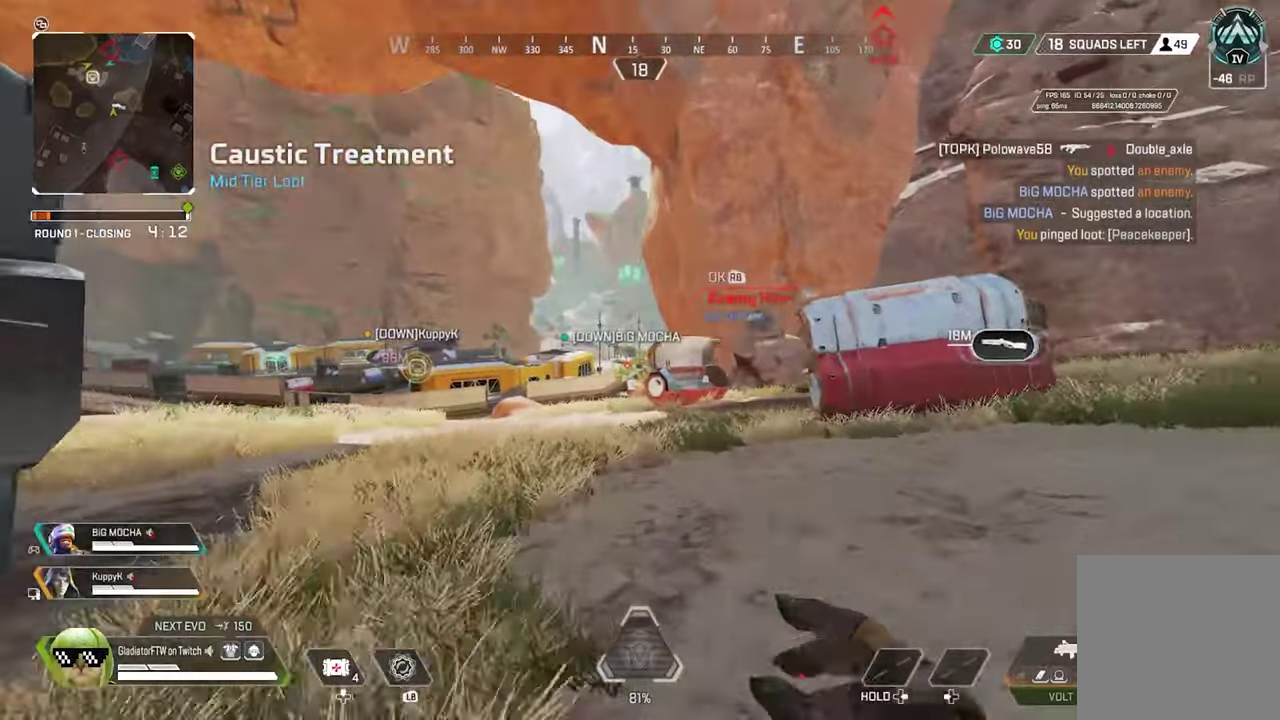
{"dt_ms": 500, "buttons": [], "left_stick": "up", "right_stick": "center", "events": []}
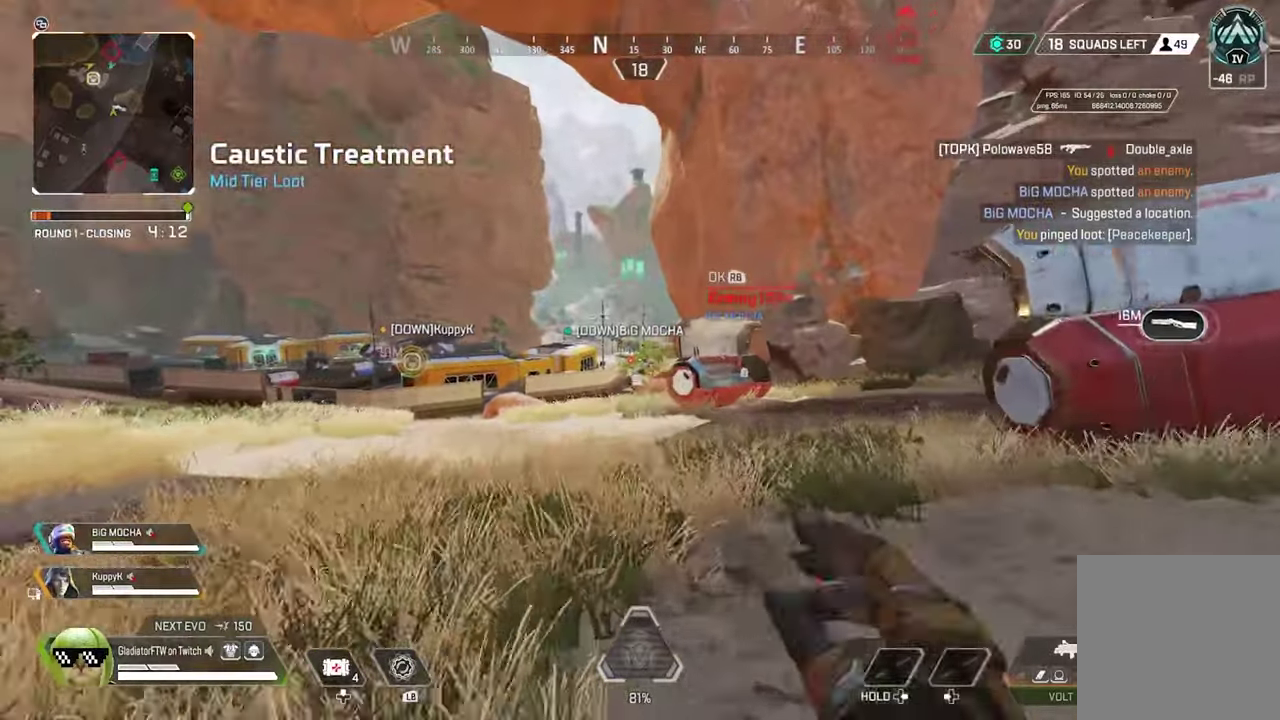
{"dt_ms": 500, "buttons": [], "left_stick": "up", "right_stick": "center"}